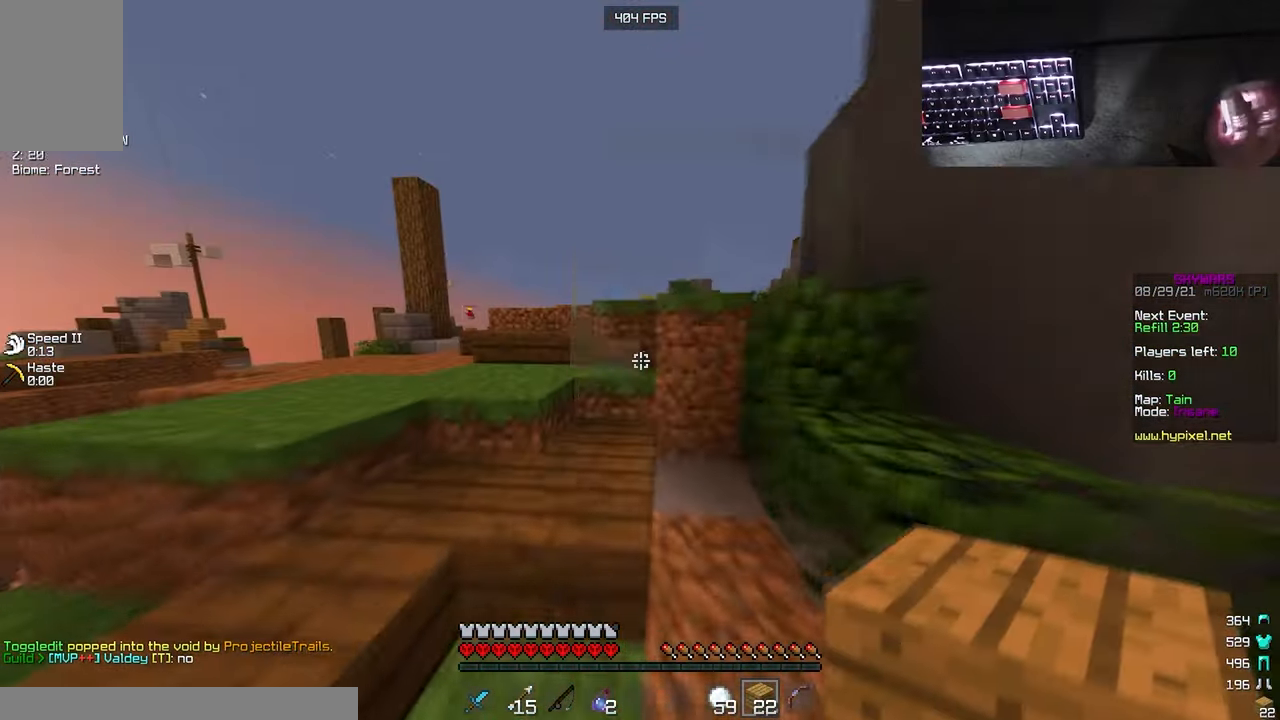
Gameplay with keyboard and mouse; each line is a JSON object with the keys and mouse buttons held at the frame after it. "events" lists presses ("down") and releases ("up") of "a", "d", "s", "w", "mouse_left" and "mouse_right" between this image and that frame as [ms after this image, input, new state], when the widget could be followed in between. "mouse_left", "mouse_right" = the "left", "right" buttons of the "mouse" list. No other keys are recorded. Fast repeated clicks can show as one long hold. Mouse movement is not recorded.
{"keys": ["d", "w"], "mouse": [], "events": [[83, "a", "down"], [117, "mouse_left", "down"], [283, "a", "up"], [283, "d", "down"], [283, "mouse_right", "down"], [283, "s", "down"], [283, "w", "up"], [383, "s", "up"], [417, "mouse_left", "up"], [417, "mouse_right", "up"], [433, "w", "down"]]}
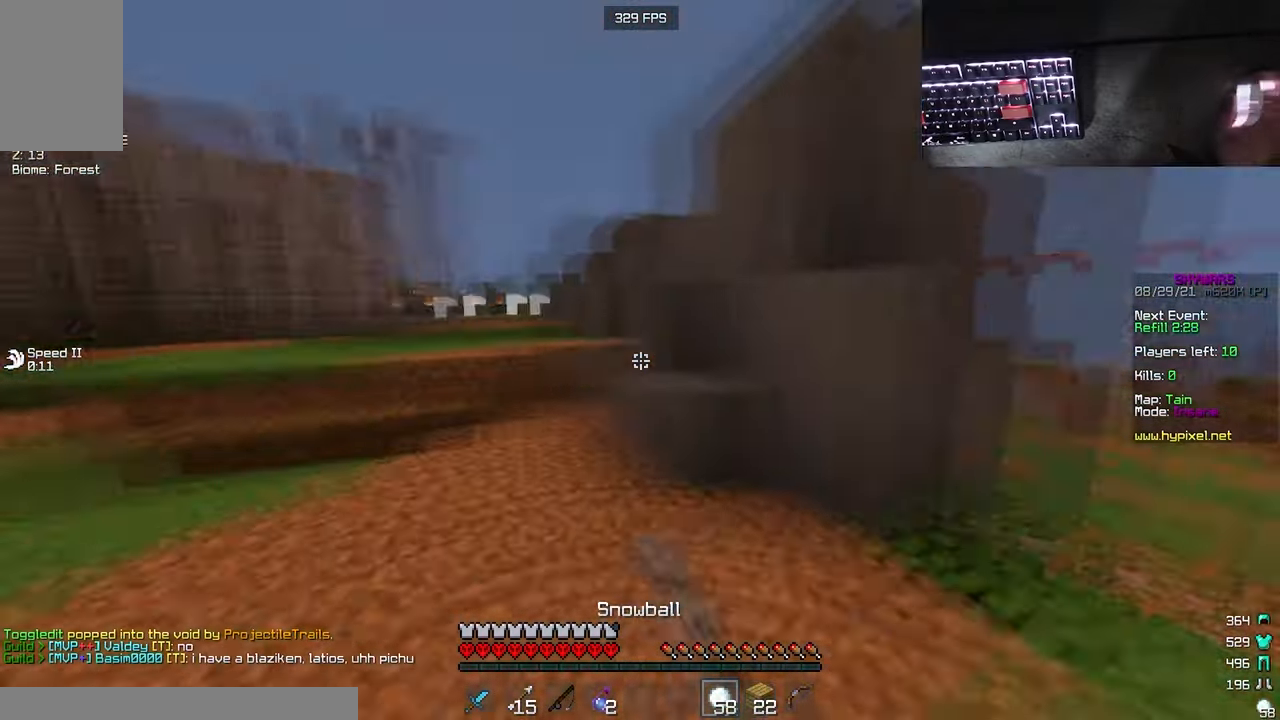
{"keys": ["w"], "mouse": ["left"], "events": [[50, "mouse_left", "down"], [233, "mouse_left", "up"], [450, "mouse_left", "down"], [500, "d", "up"]]}
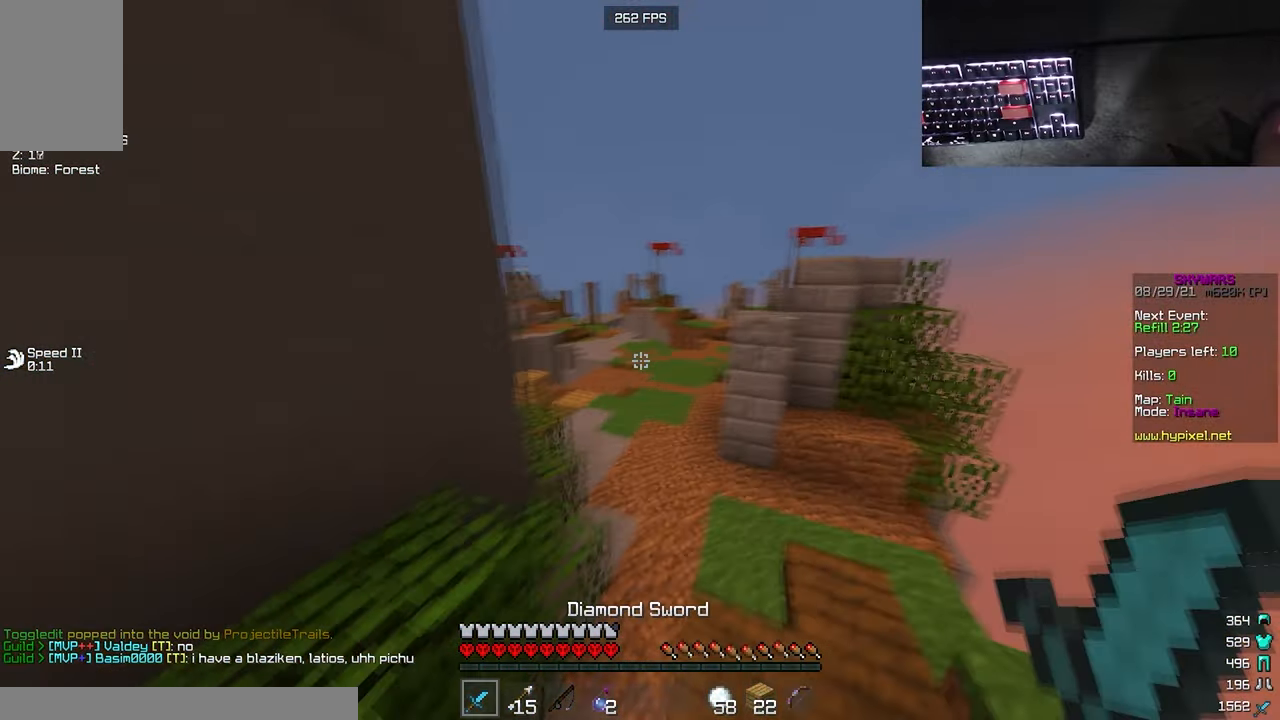
{"keys": ["w"], "mouse": [], "events": [[217, "mouse_left", "up"]]}
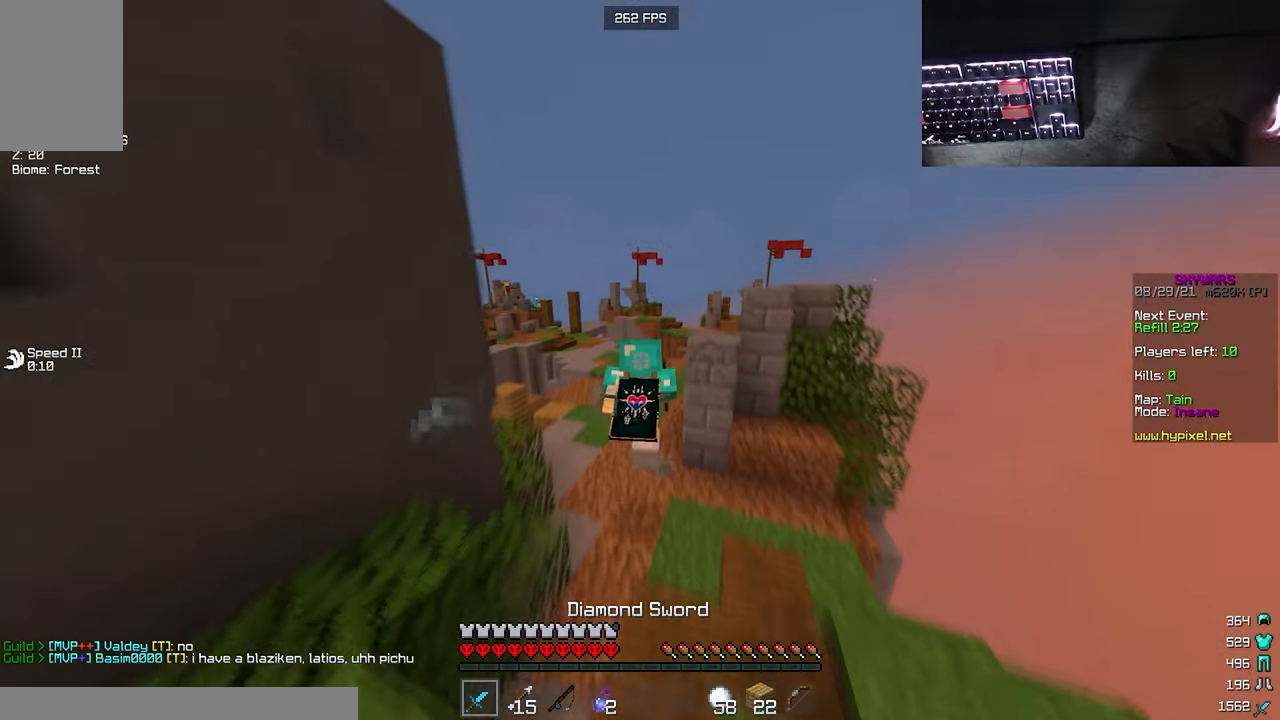
{"keys": ["w"], "mouse": ["left"], "events": [[367, "mouse_left", "down"]]}
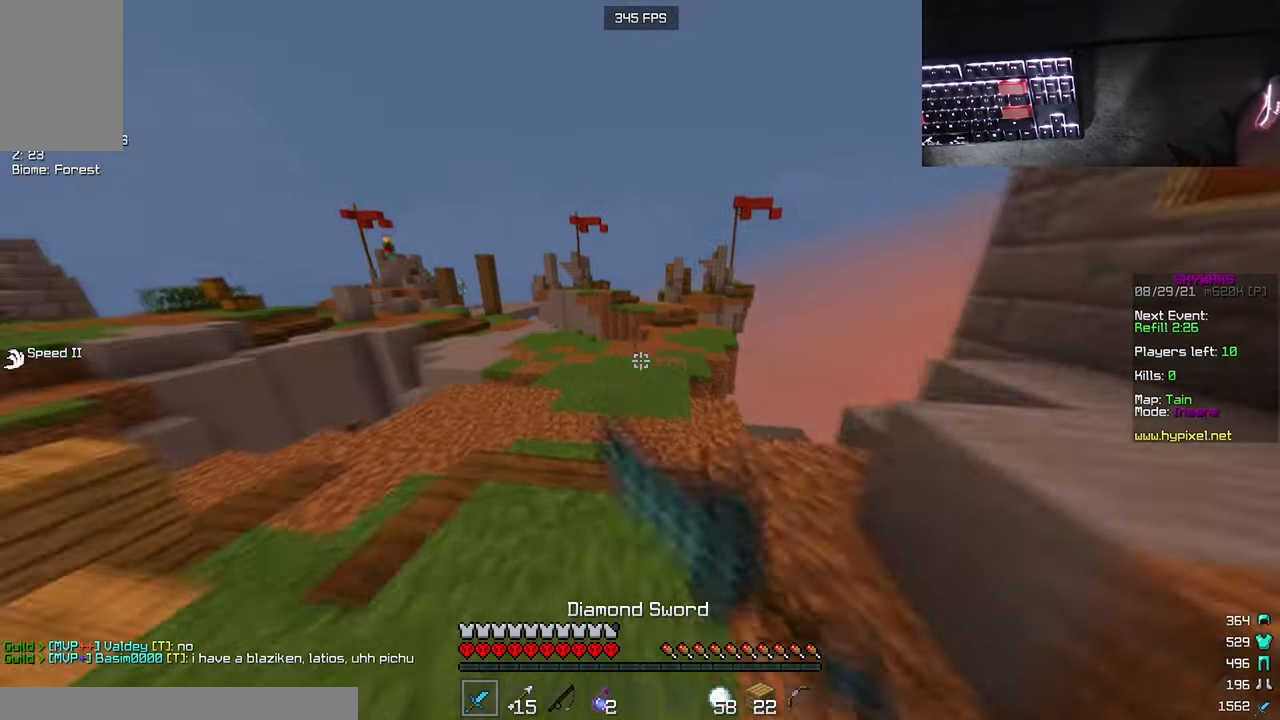
{"keys": ["w"], "mouse": ["left"], "events": []}
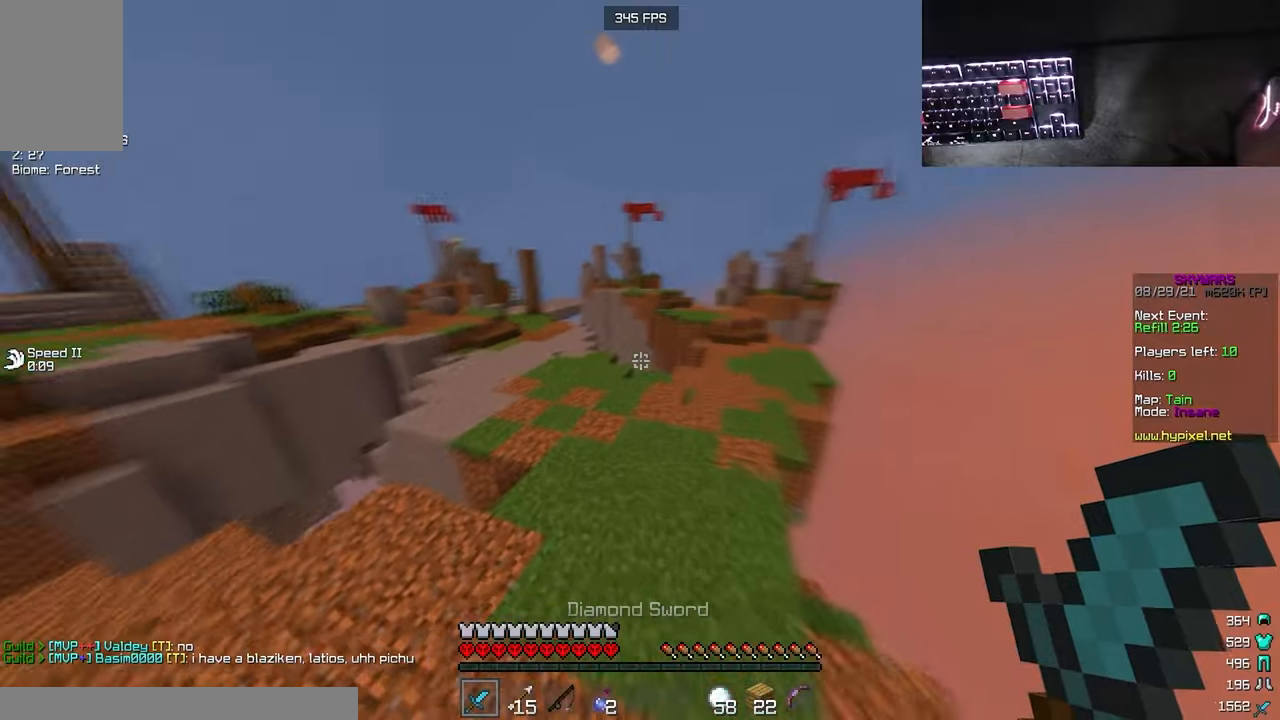
{"keys": ["d"], "mouse": [], "events": [[184, "d", "down"], [400, "w", "up"], [500, "mouse_left", "up"]]}
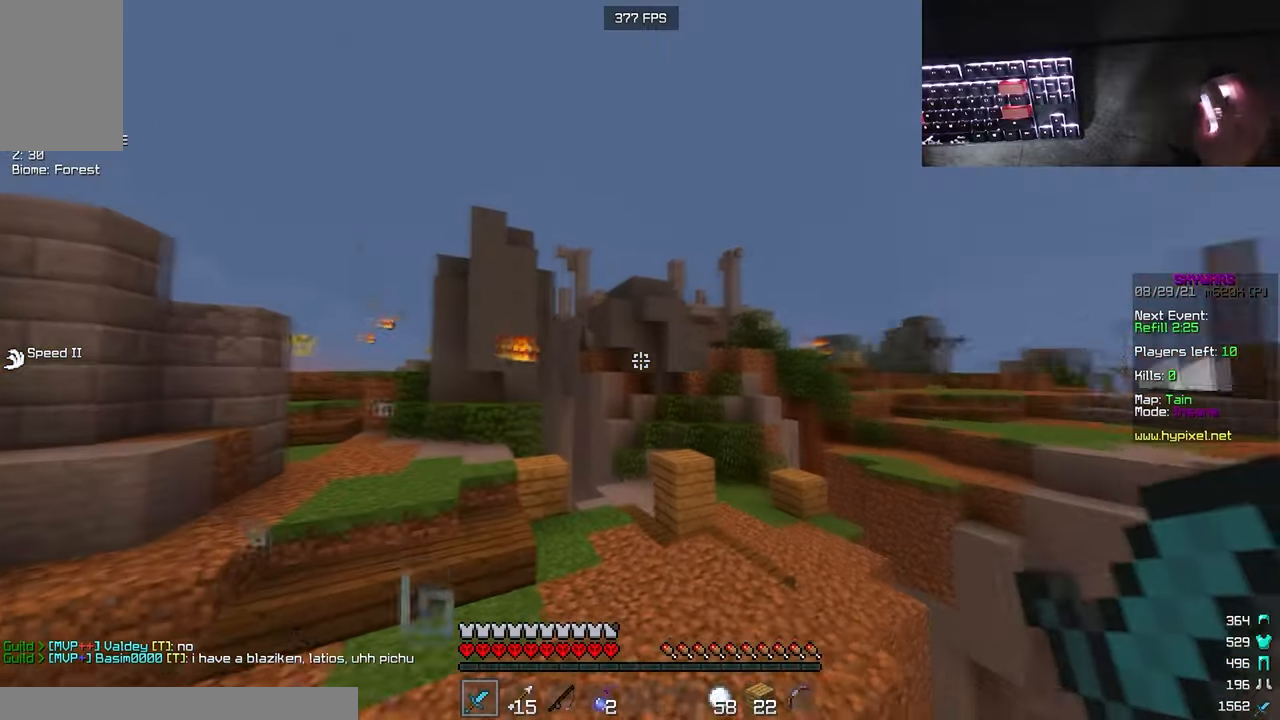
{"keys": [], "mouse": [], "events": [[34, "d", "up"]]}
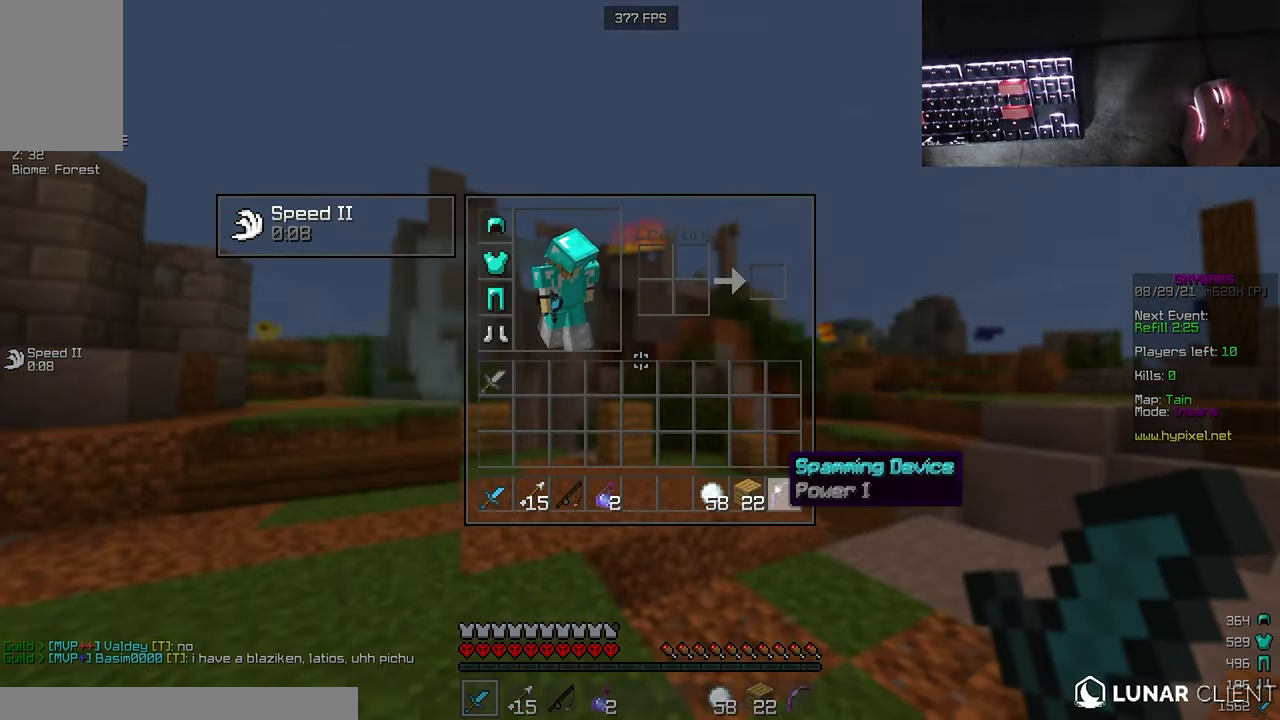
{"keys": ["d", "w"], "mouse": [], "events": [[350, "w", "down"], [434, "d", "down"]]}
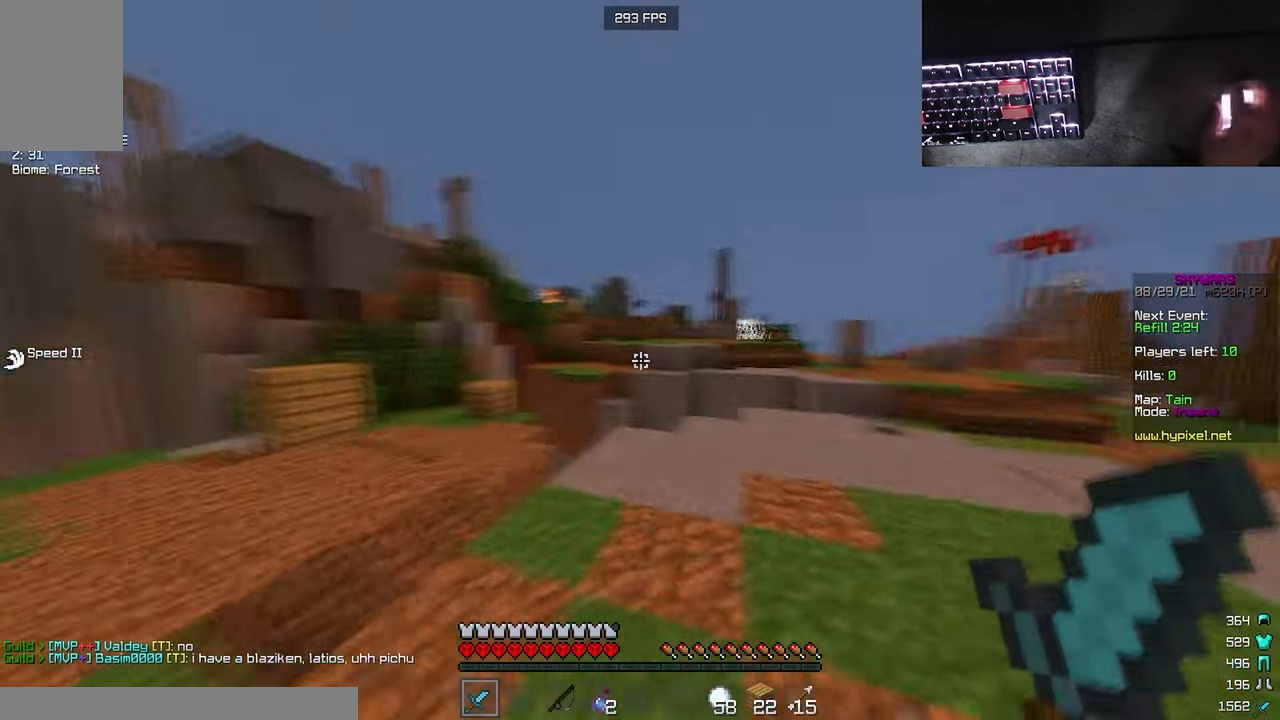
{"keys": ["d", "w"], "mouse": [], "events": [[250, "d", "up"], [317, "w", "up"], [350, "d", "down"], [367, "w", "down"]]}
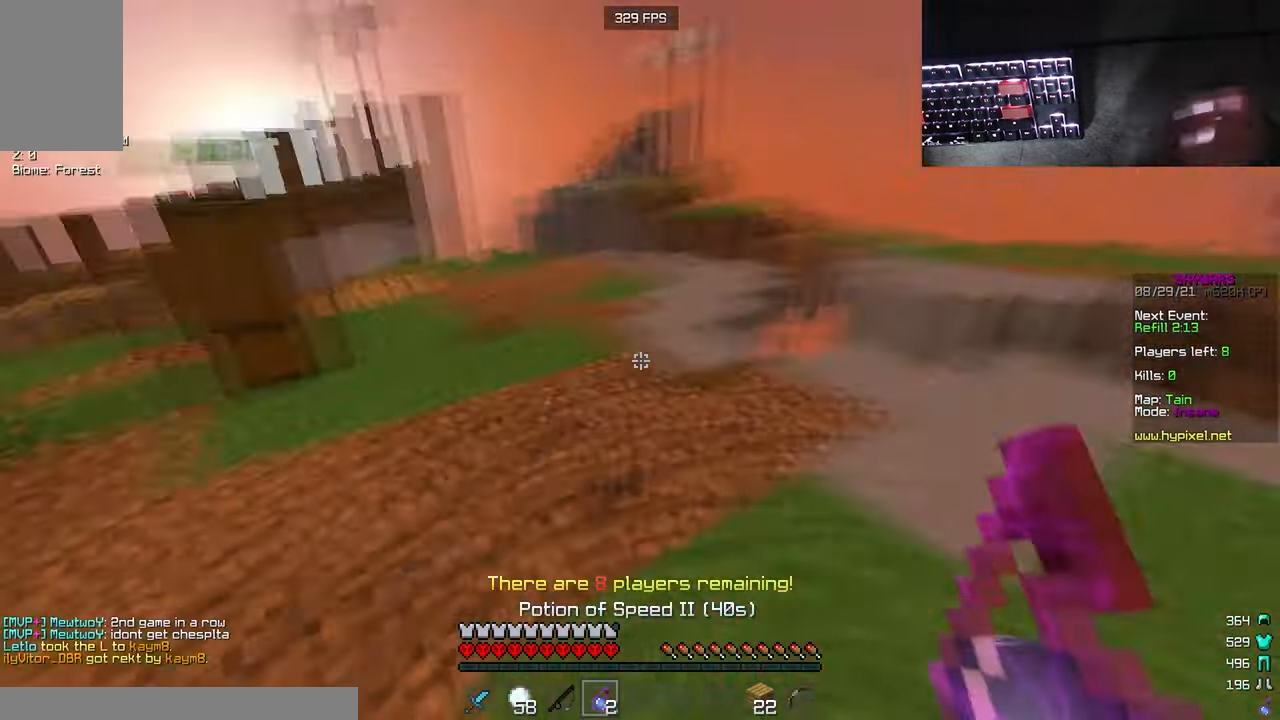
{"keys": ["w"], "mouse": [], "events": [[34, "d", "up"]]}
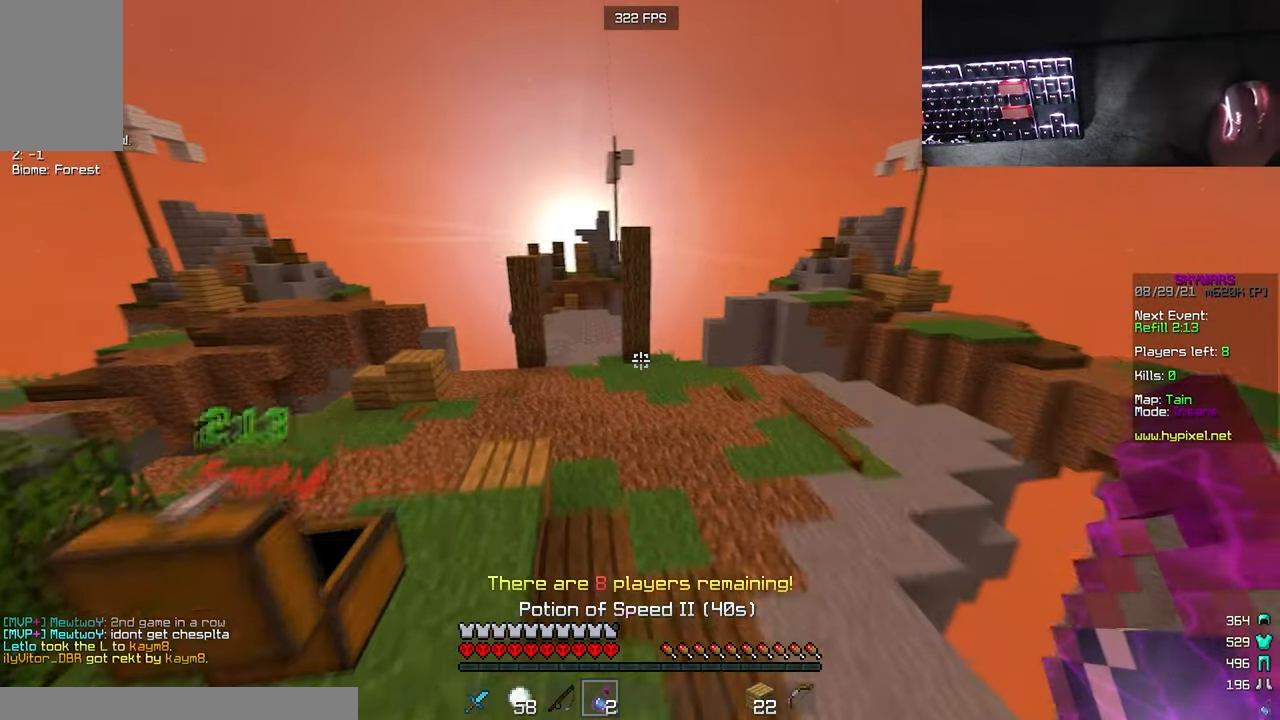
{"keys": ["w"], "mouse": [], "events": []}
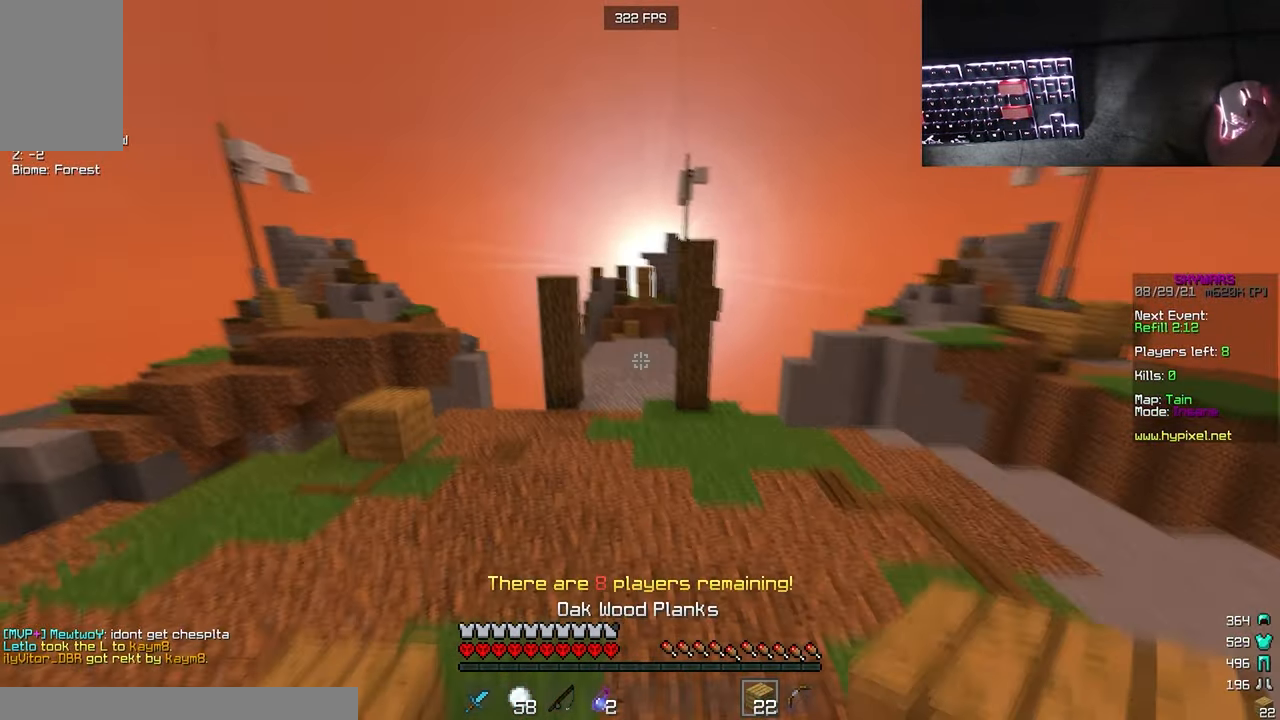
{"keys": ["w"], "mouse": [], "events": []}
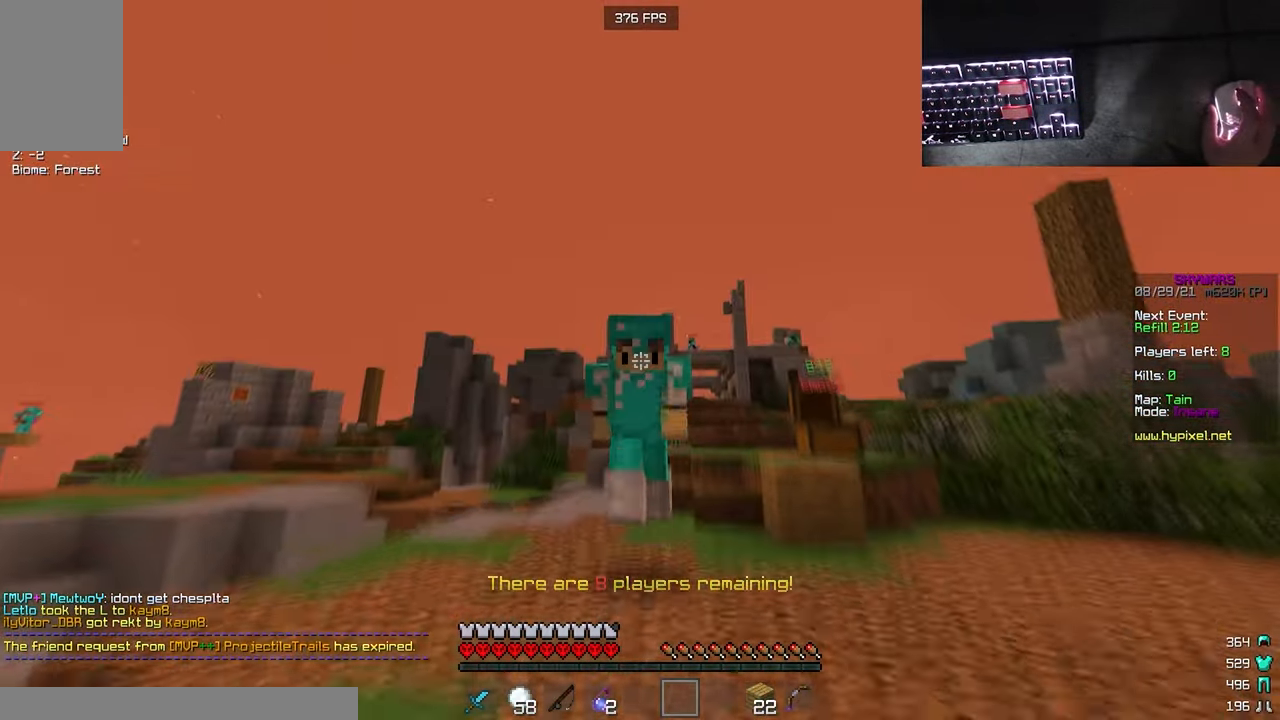
{"keys": [], "mouse": [], "events": [[367, "w", "up"]]}
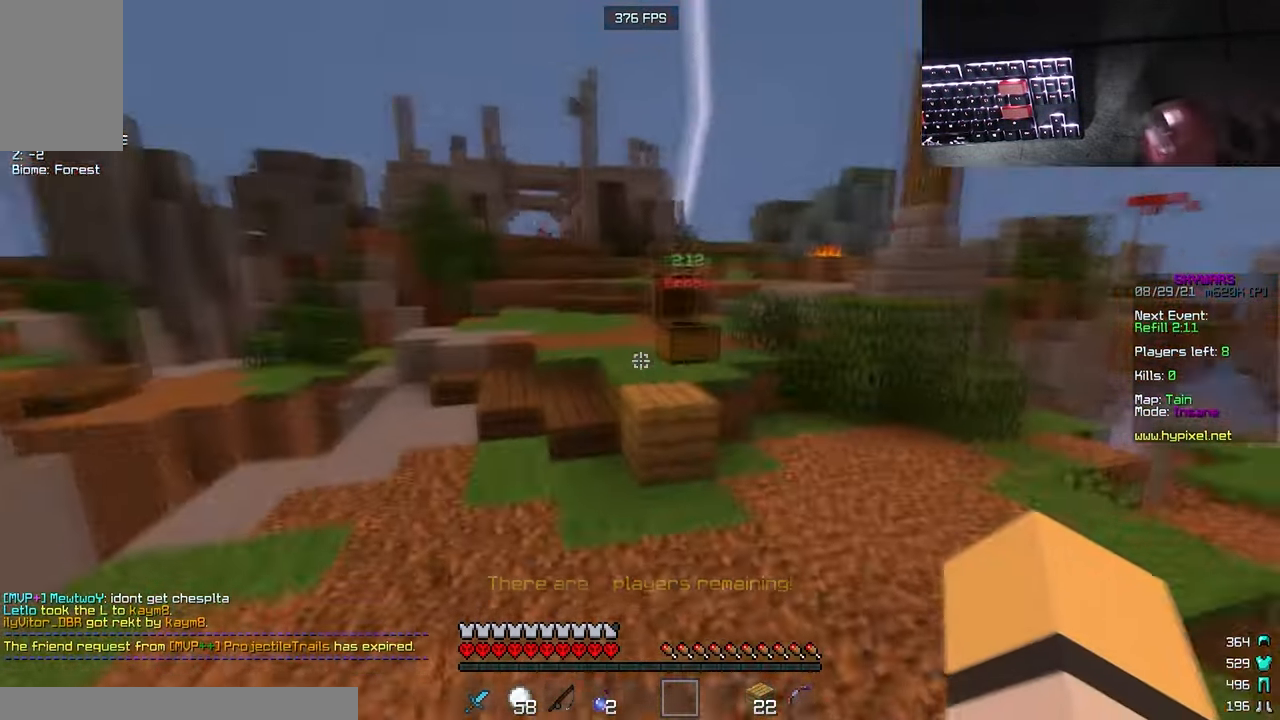
{"keys": ["d", "w"], "mouse": [], "events": [[250, "w", "down"], [384, "d", "down"]]}
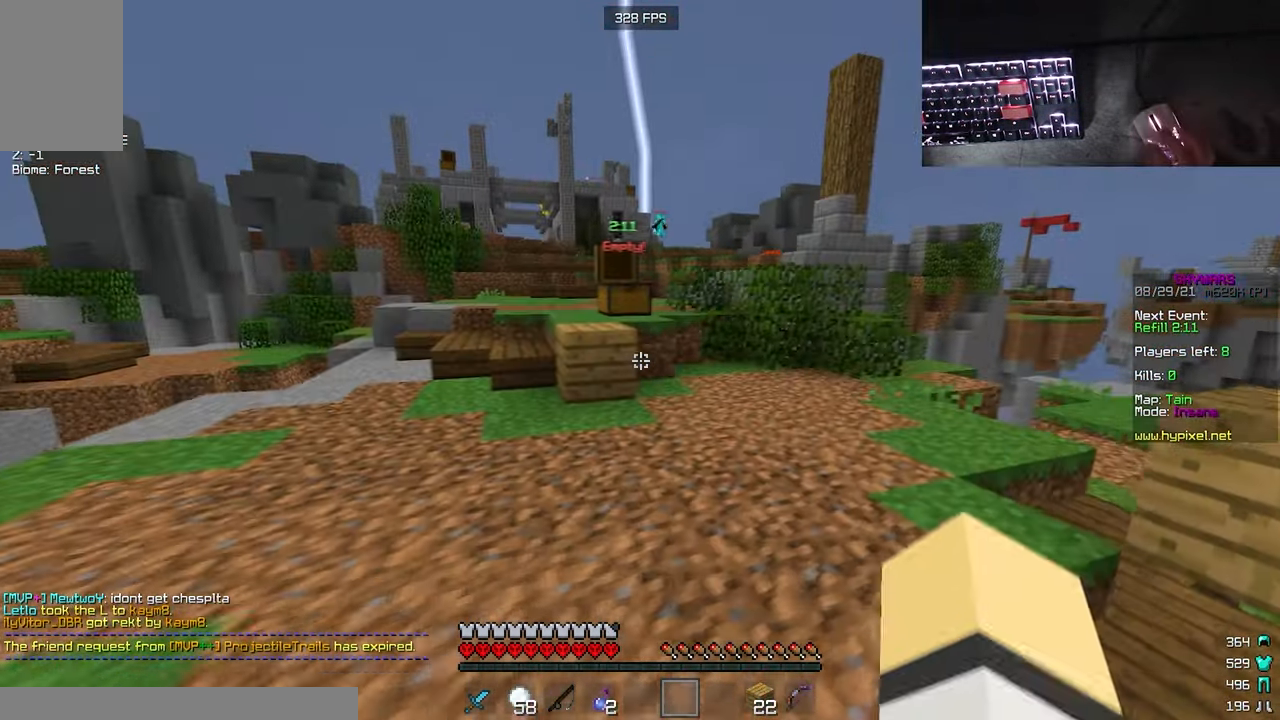
{"keys": ["a", "w"], "mouse": [], "events": [[184, "d", "up"], [217, "a", "down"]]}
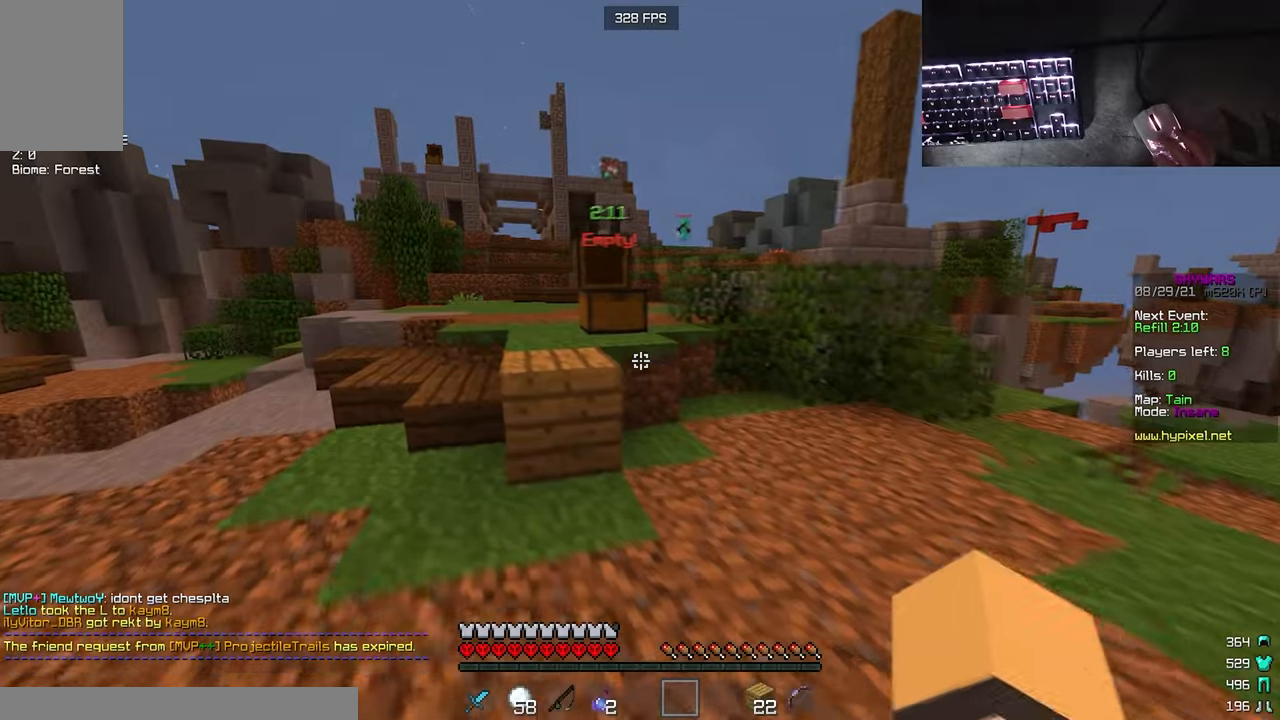
{"keys": ["a", "w"], "mouse": [], "events": [[150, "a", "up"], [383, "a", "down"]]}
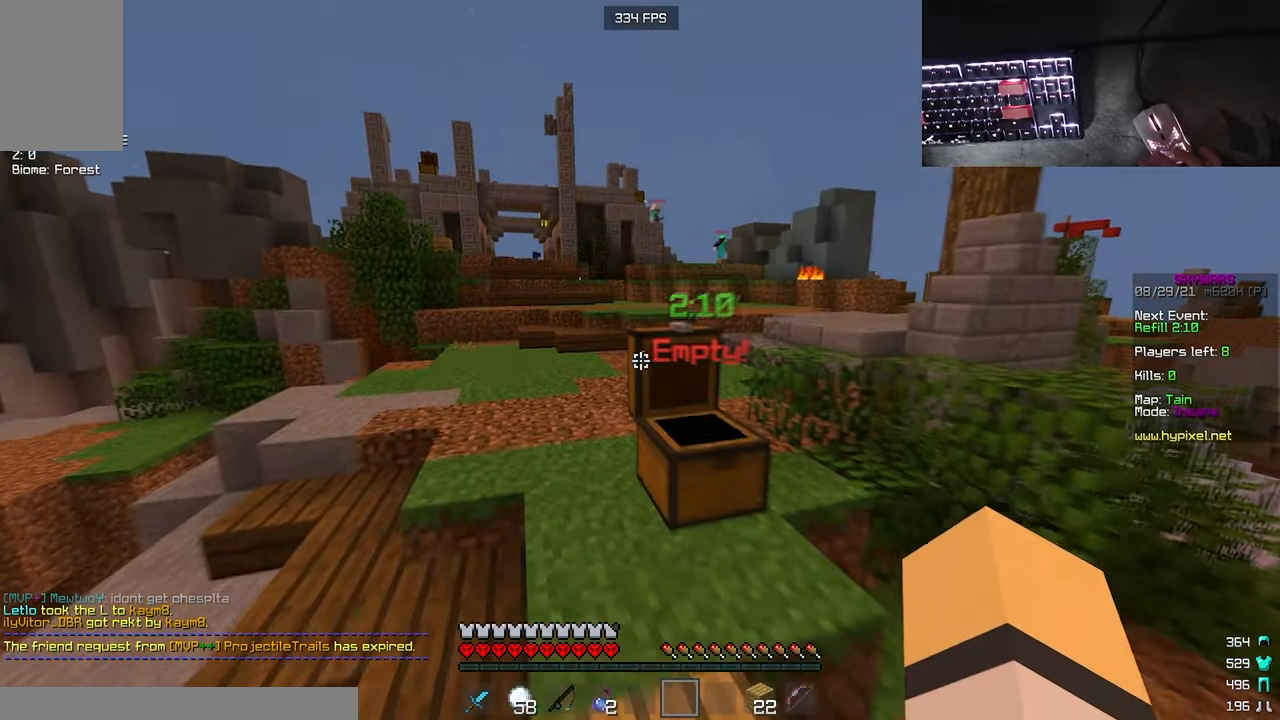
{"keys": ["a", "w"], "mouse": [], "events": []}
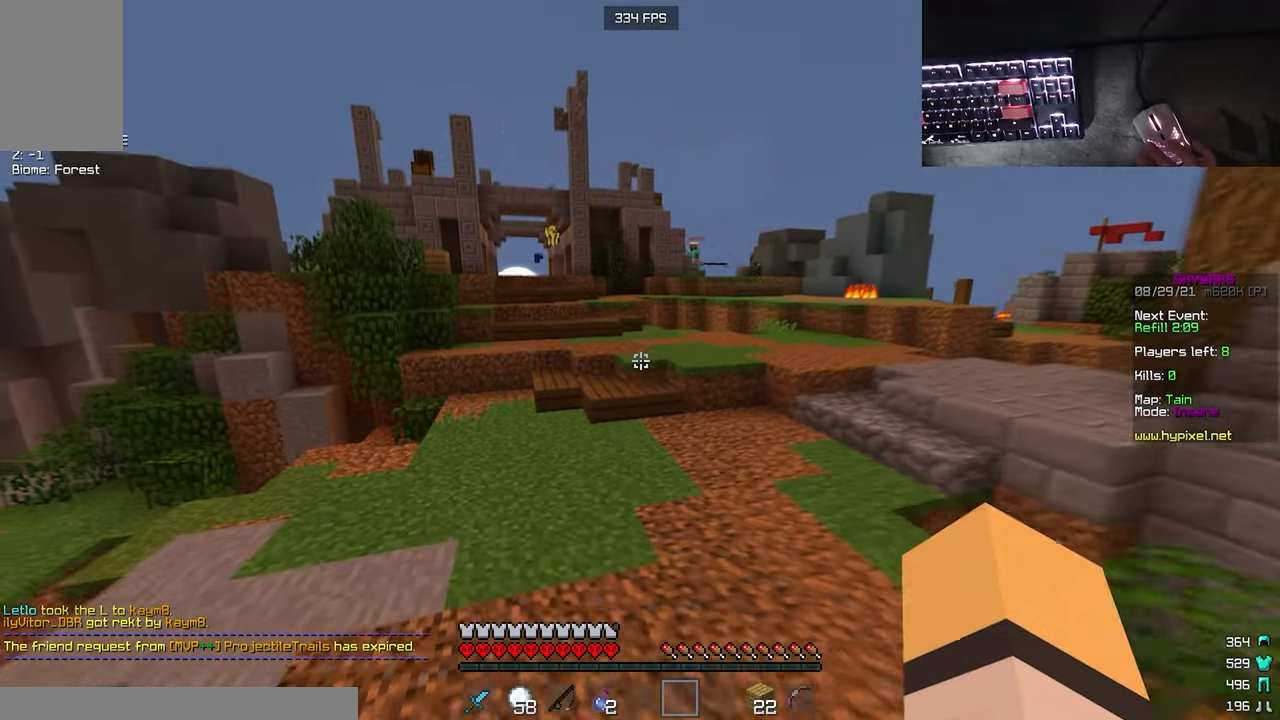
{"keys": ["w"], "mouse": [], "events": [[266, "a", "up"]]}
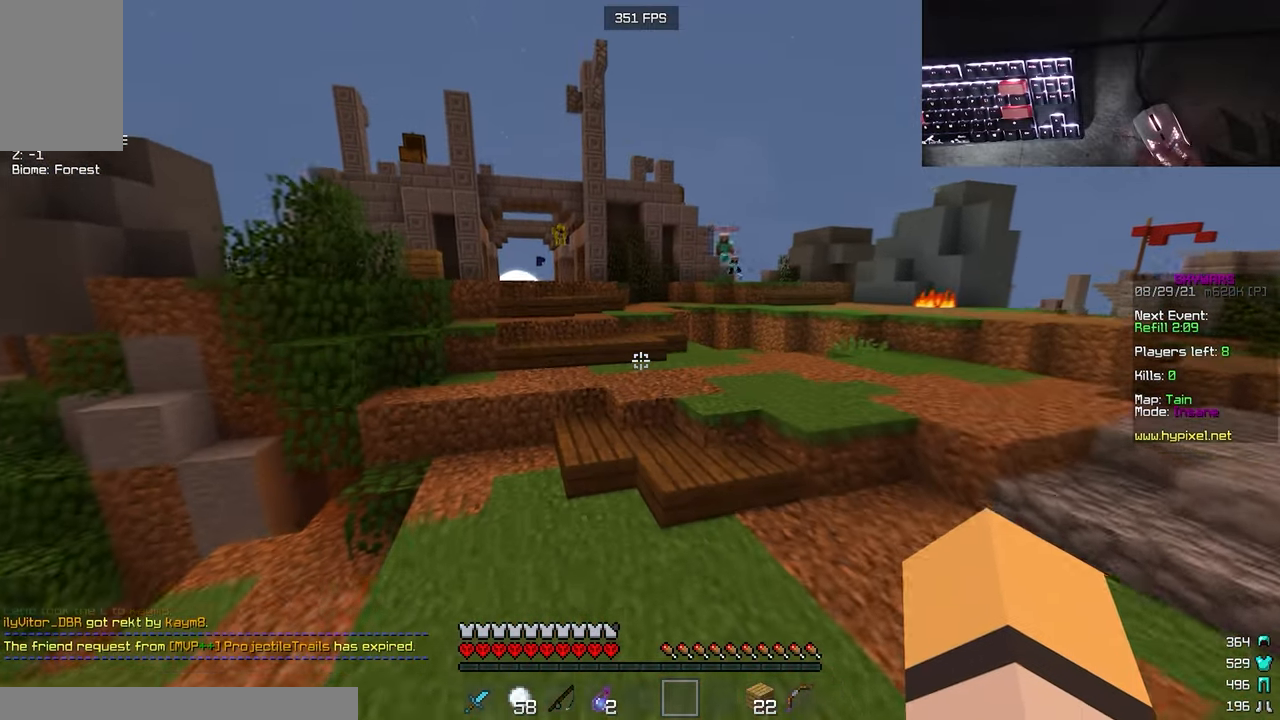
{"keys": ["d", "w"], "mouse": [], "events": [[300, "d", "down"]]}
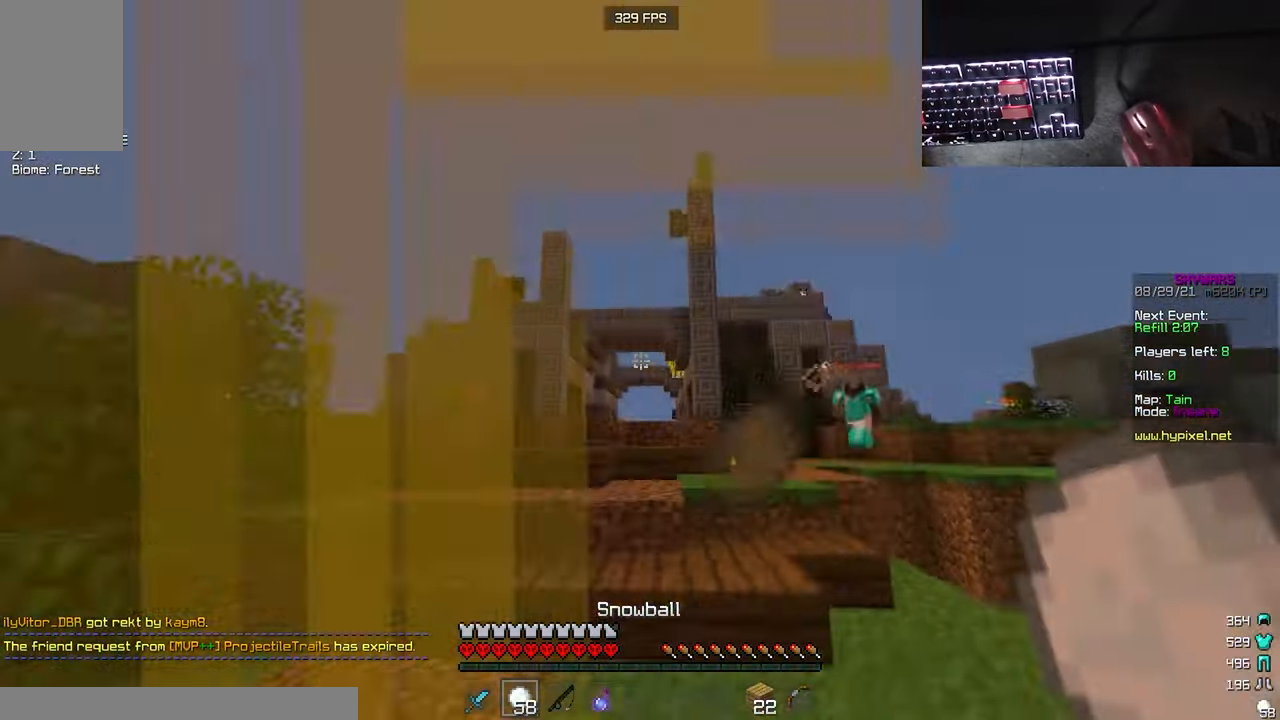
{"keys": ["d", "s"], "mouse": [], "events": [[166, "w", "up"], [350, "s", "down"]]}
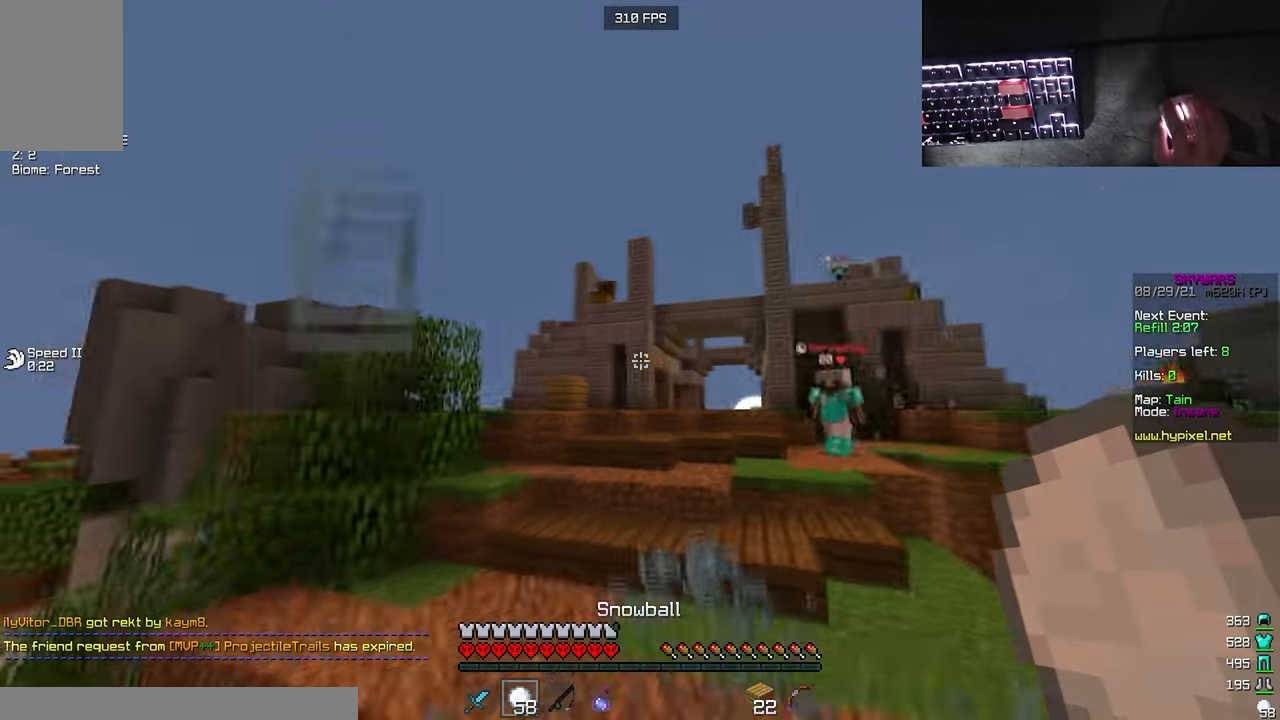
{"keys": ["d", "w"], "mouse": ["left"], "events": [[16, "mouse_left", "down"], [16, "s", "up"], [33, "mouse_right", "down"], [50, "w", "down"], [150, "mouse_left", "up"], [200, "mouse_left", "down"], [500, "mouse_right", "up"]]}
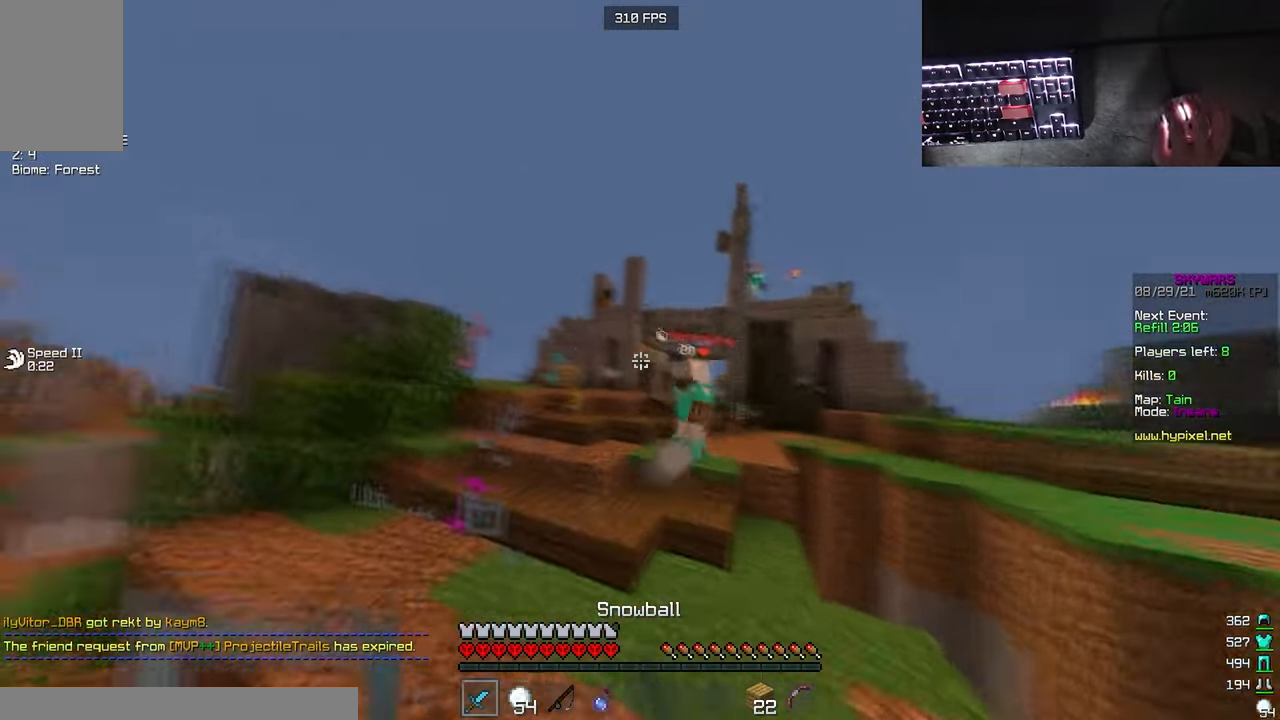
{"keys": [], "mouse": ["right"], "events": [[233, "d", "up"], [250, "mouse_left", "up"], [350, "d", "down"], [450, "mouse_right", "down"], [466, "d", "up"], [483, "w", "up"]]}
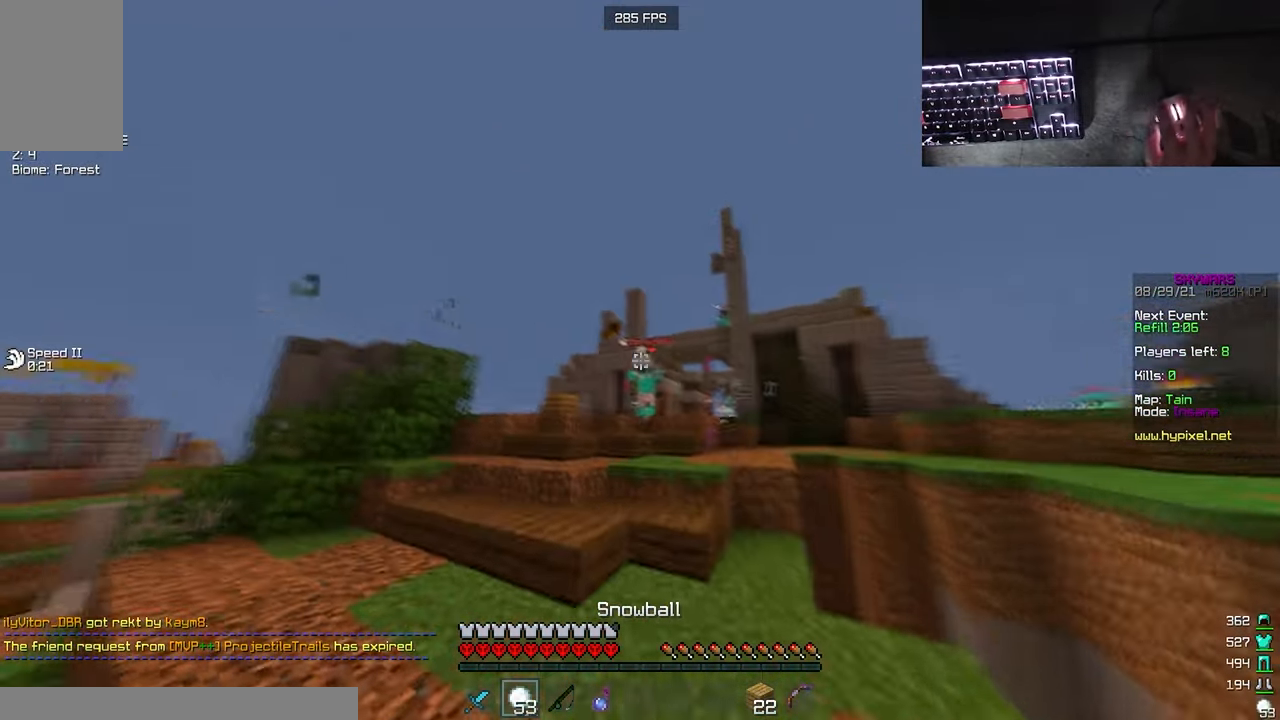
{"keys": ["a", "w"], "mouse": [], "events": [[16, "a", "down"], [83, "mouse_right", "up"], [100, "w", "down"]]}
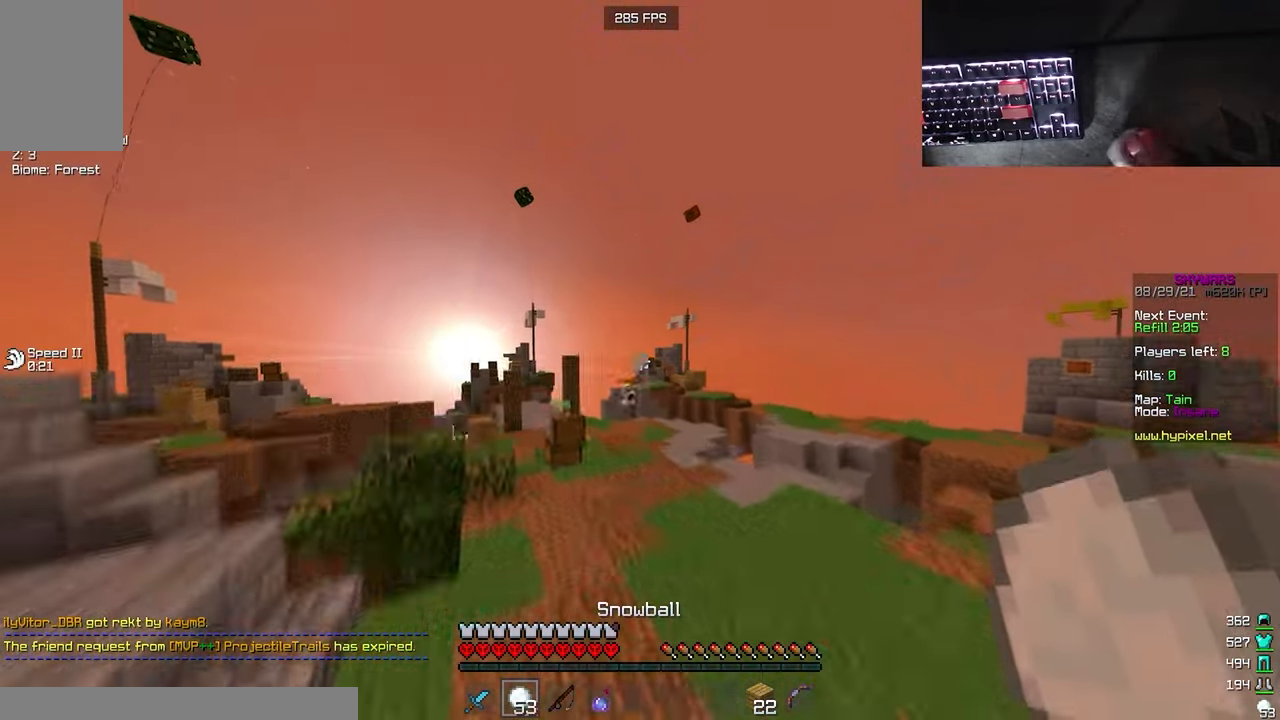
{"keys": ["w"], "mouse": [], "events": [[216, "a", "up"]]}
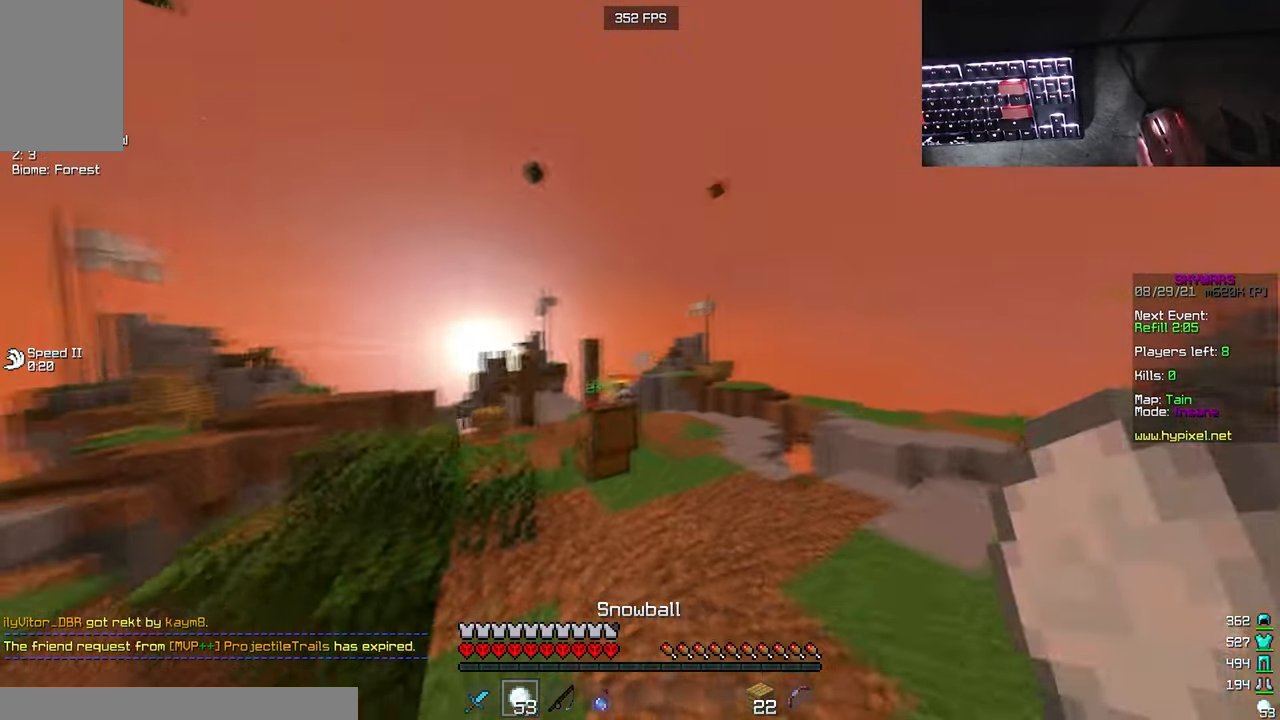
{"keys": ["d", "w"], "mouse": [], "events": [[16, "mouse_left", "down"], [16, "mouse_right", "down"], [116, "d", "down"], [116, "mouse_left", "up"], [266, "mouse_right", "up"]]}
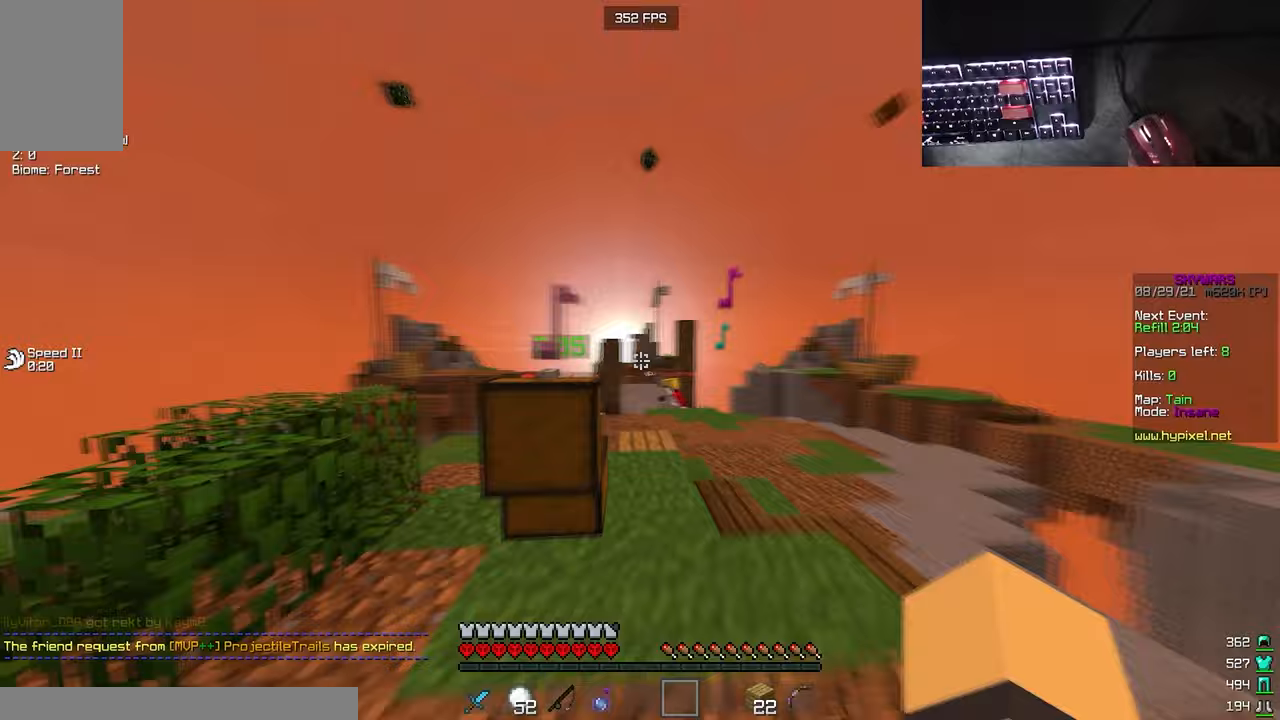
{"keys": ["d", "w"], "mouse": [], "events": [[67, "d", "up"], [283, "d", "down"], [283, "mouse_left", "down"], [483, "mouse_left", "up"]]}
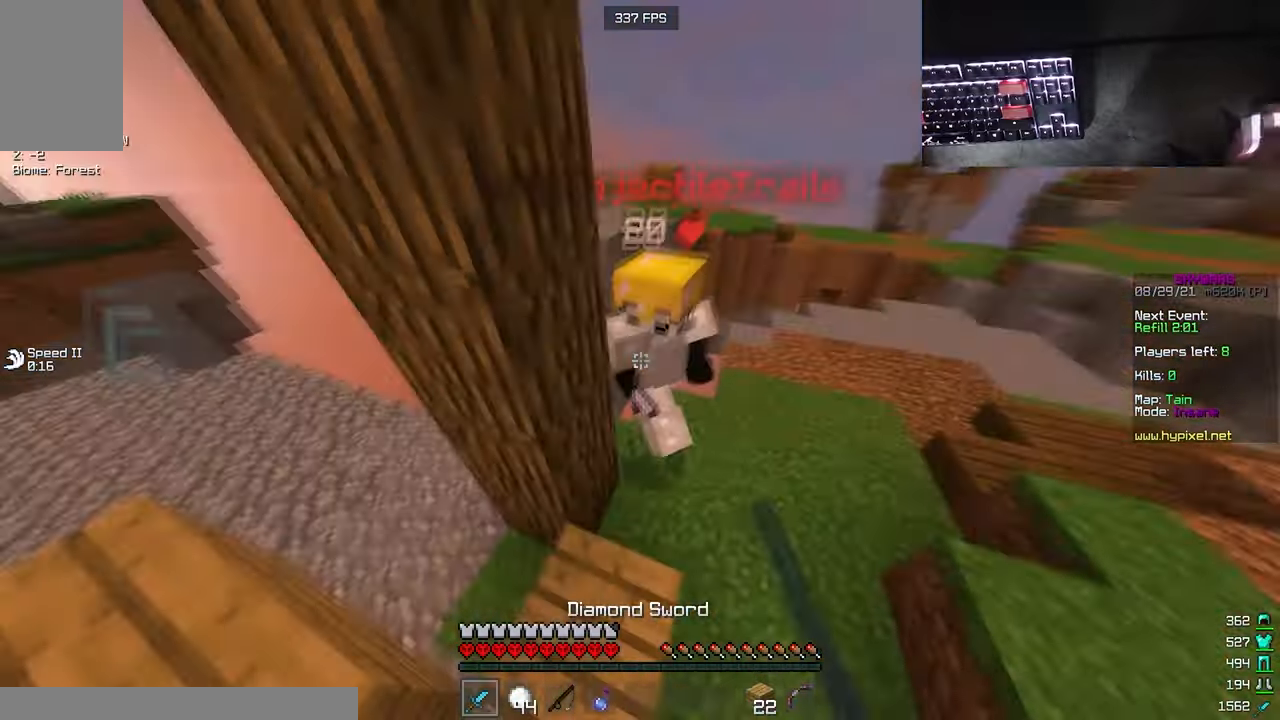
{"keys": ["w"], "mouse": [], "events": [[67, "mouse_left", "down"], [167, "w", "up"], [333, "w", "down"], [383, "mouse_left", "up"], [400, "d", "up"]]}
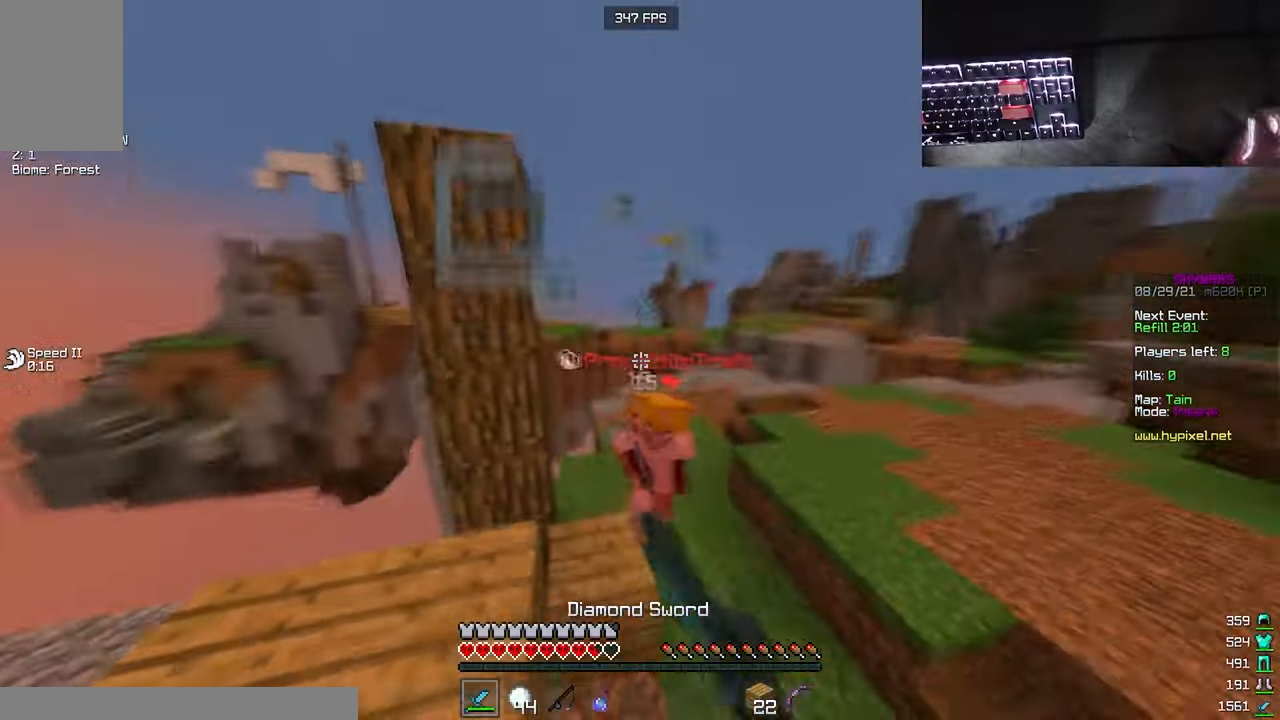
{"keys": ["d", "w"], "mouse": ["left"], "events": [[67, "mouse_right", "down"], [117, "d", "down"], [300, "mouse_left", "down"], [400, "mouse_right", "up"], [433, "mouse_right", "down"], [500, "mouse_right", "up"]]}
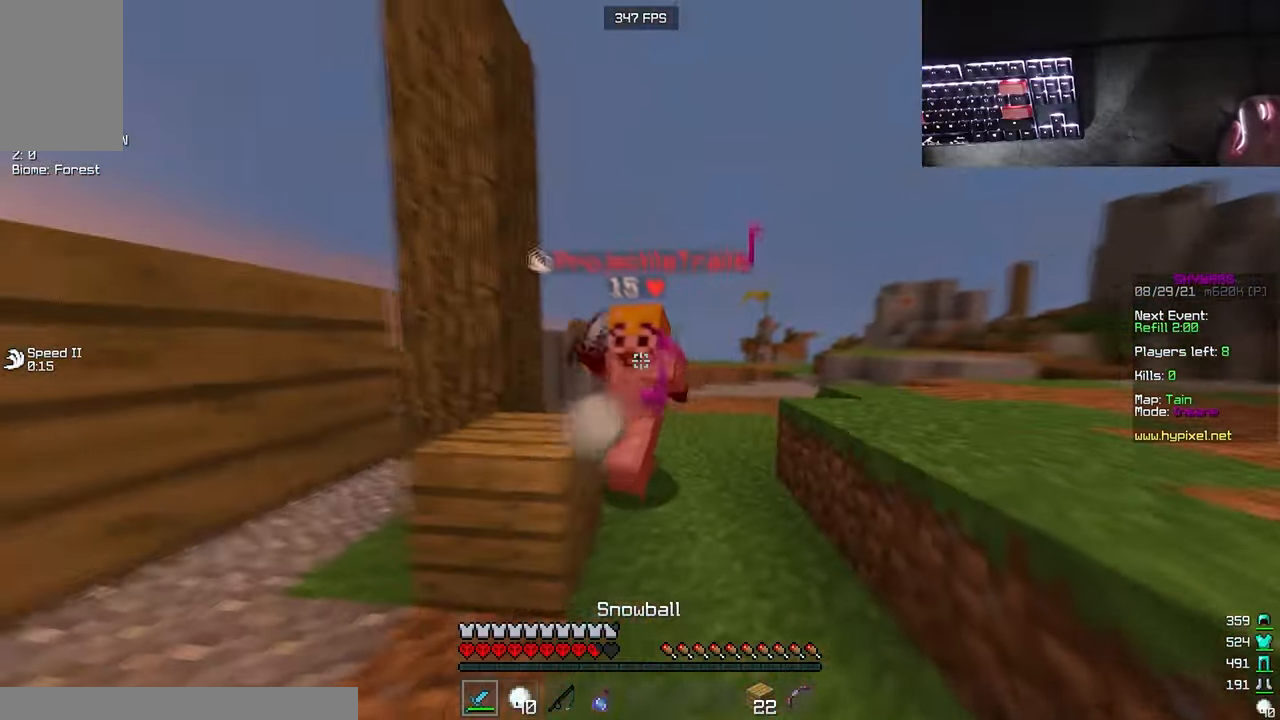
{"keys": ["d", "w"], "mouse": ["left"], "events": [[133, "w", "up"], [183, "w", "down"]]}
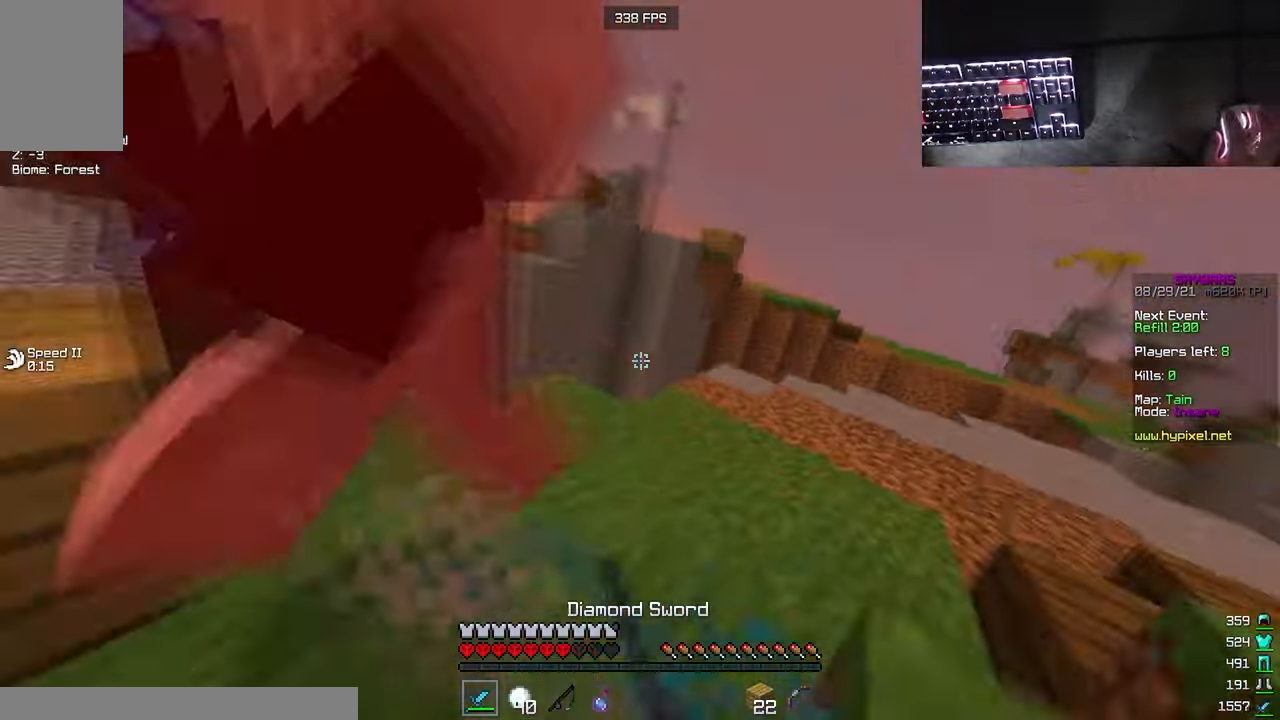
{"keys": ["d", "w"], "mouse": ["left"], "events": [[167, "d", "up"], [233, "w", "up"], [267, "d", "down"], [317, "w", "down"]]}